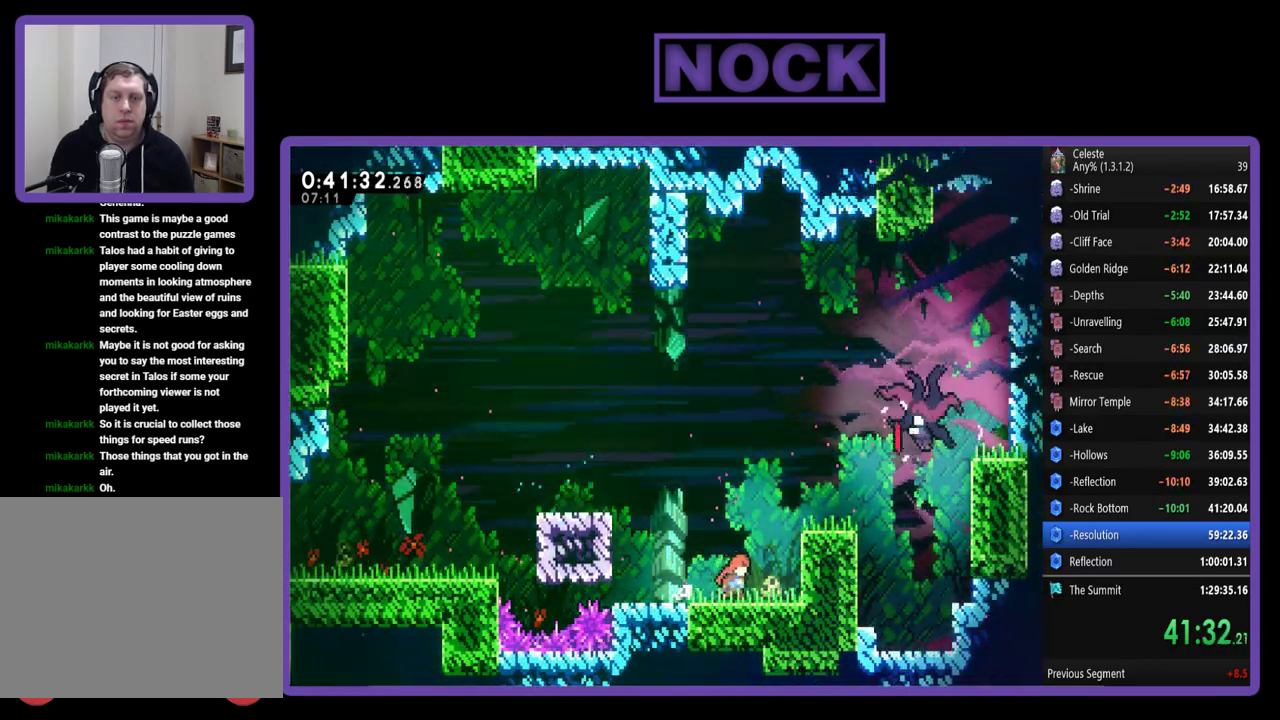
Gameplay with a controller (PlayStation layout); each line is a JSON object with the inputs held at the frame after it. "events" lists button and stick changes between this image and that frame as [ms after this image, input, new state], when the widget could be followed in between. Not read: R3 right_stick.
{"buttons": ["R2"], "left_stick": "center", "events": [[483, "DPAD_RIGHT", "up"]]}
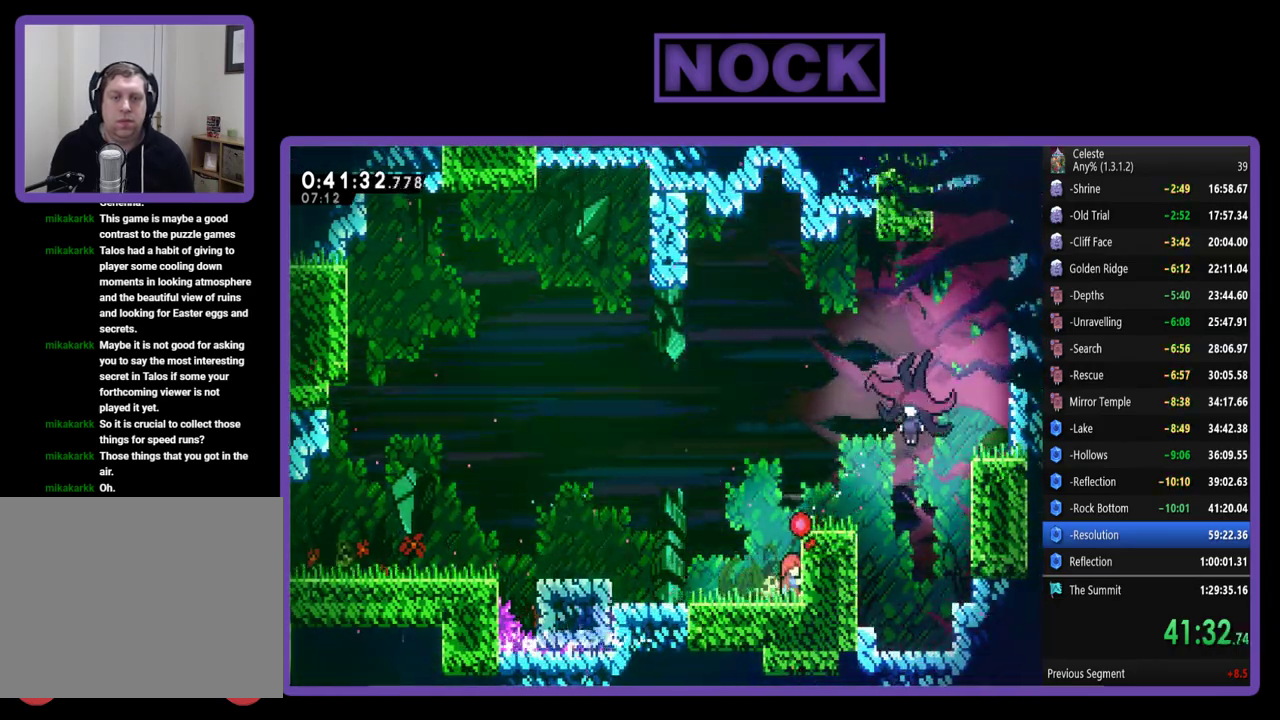
{"buttons": ["CROSS", "R2", "DPAD_UP", "DPAD_RIGHT"], "left_stick": "center", "events": [[350, "CROSS", "down"], [450, "DPAD_UP", "down"], [500, "DPAD_RIGHT", "down"]]}
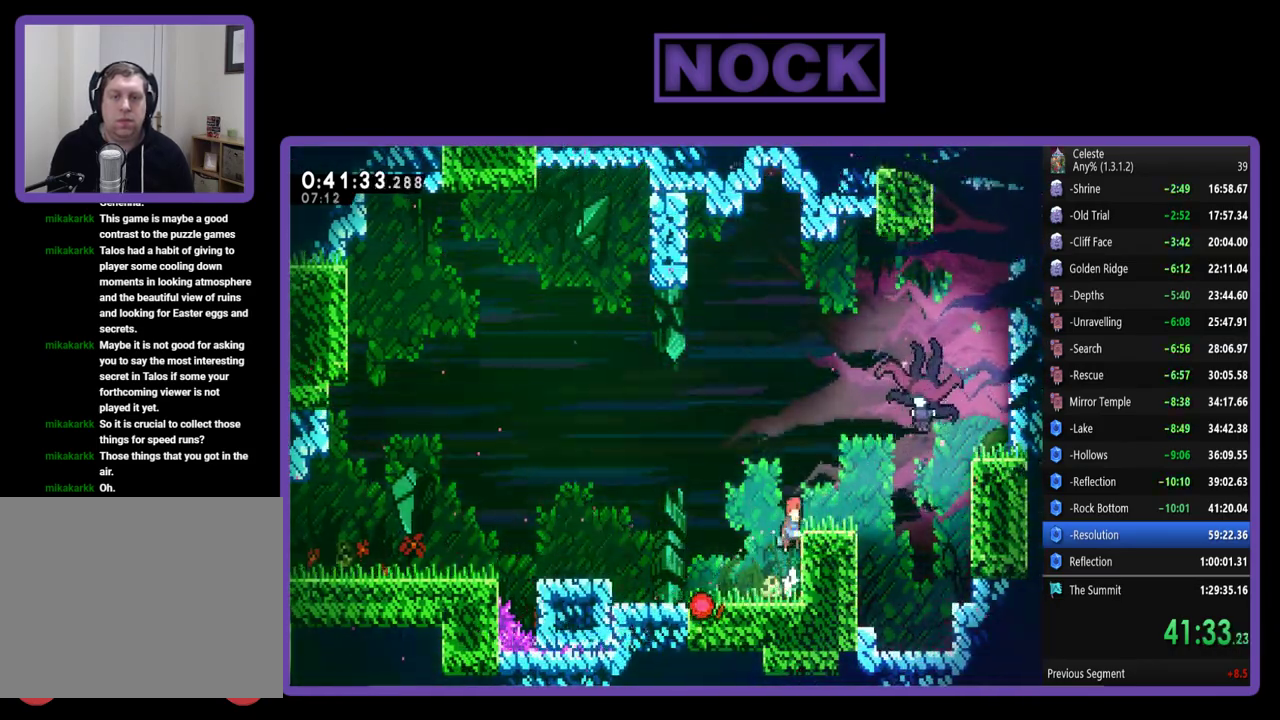
{"buttons": ["CROSS", "R2", "DPAD_UP"], "left_stick": "center", "events": [[117, "CROSS", "up"], [183, "DPAD_UP", "up"], [283, "DPAD_RIGHT", "up"], [350, "CROSS", "down"], [433, "DPAD_UP", "down"]]}
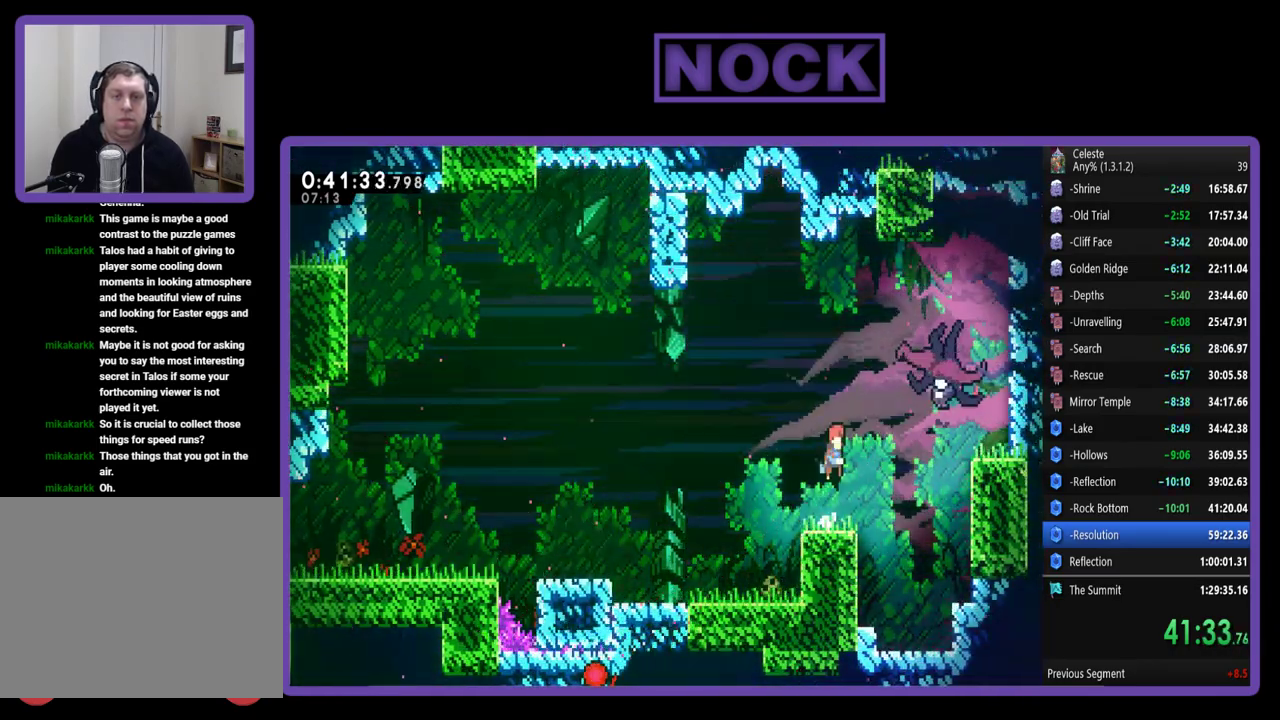
{"buttons": ["R2", "DPAD_UP", "DPAD_RIGHT"], "left_stick": "center", "events": [[33, "DPAD_RIGHT", "down"], [117, "CROSS", "up"], [217, "CIRCLE", "down"], [450, "CIRCLE", "up"]]}
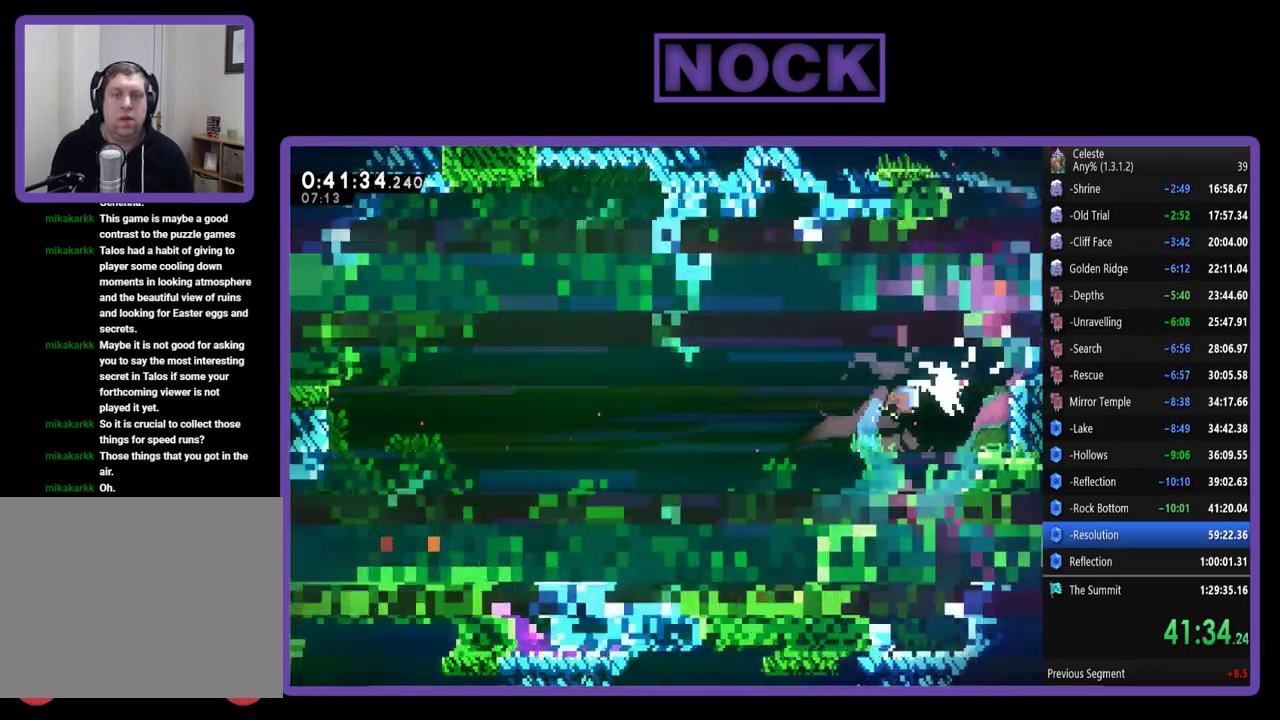
{"buttons": ["DPAD_RIGHT"], "left_stick": "center", "events": [[167, "R2", "up"], [200, "DPAD_UP", "up"]]}
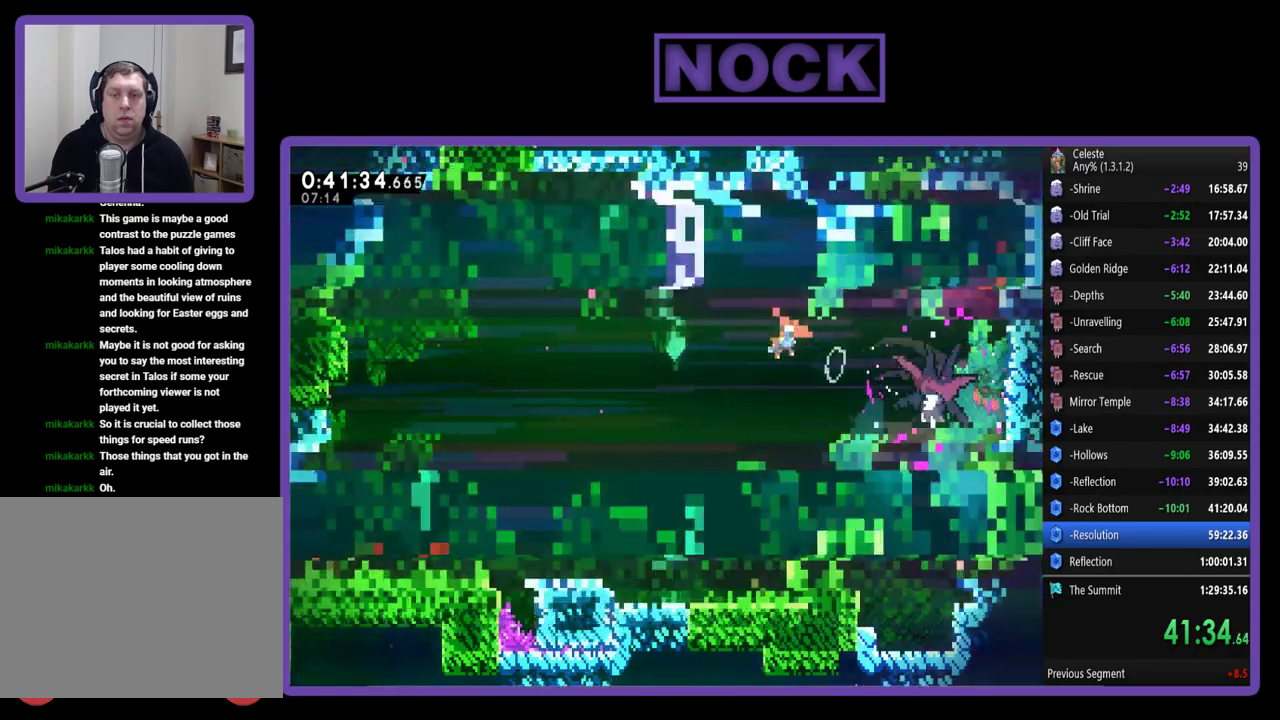
{"buttons": [], "left_stick": "center", "events": [[100, "CIRCLE", "down"], [250, "CIRCLE", "up"], [350, "DPAD_RIGHT", "up"]]}
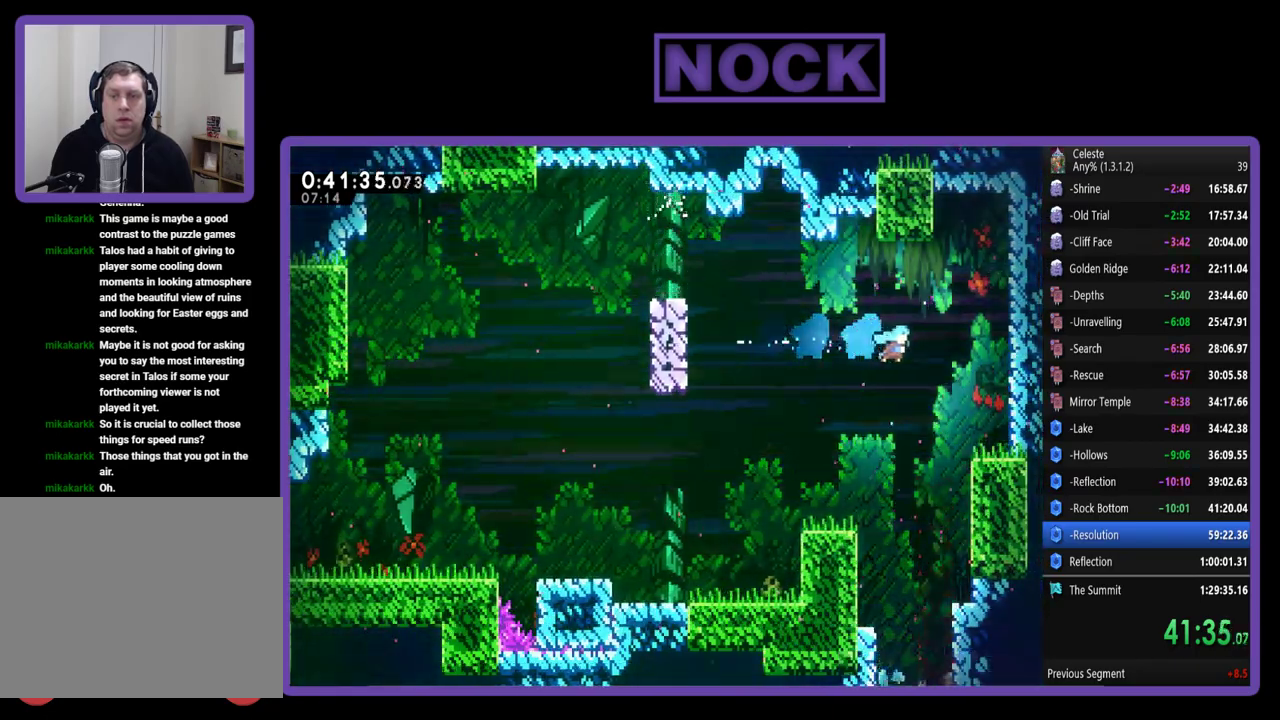
{"buttons": ["DPAD_DOWN"], "left_stick": "center", "events": [[17, "DPAD_LEFT", "down"], [100, "DPAD_LEFT", "up"], [150, "DPAD_DOWN", "down"]]}
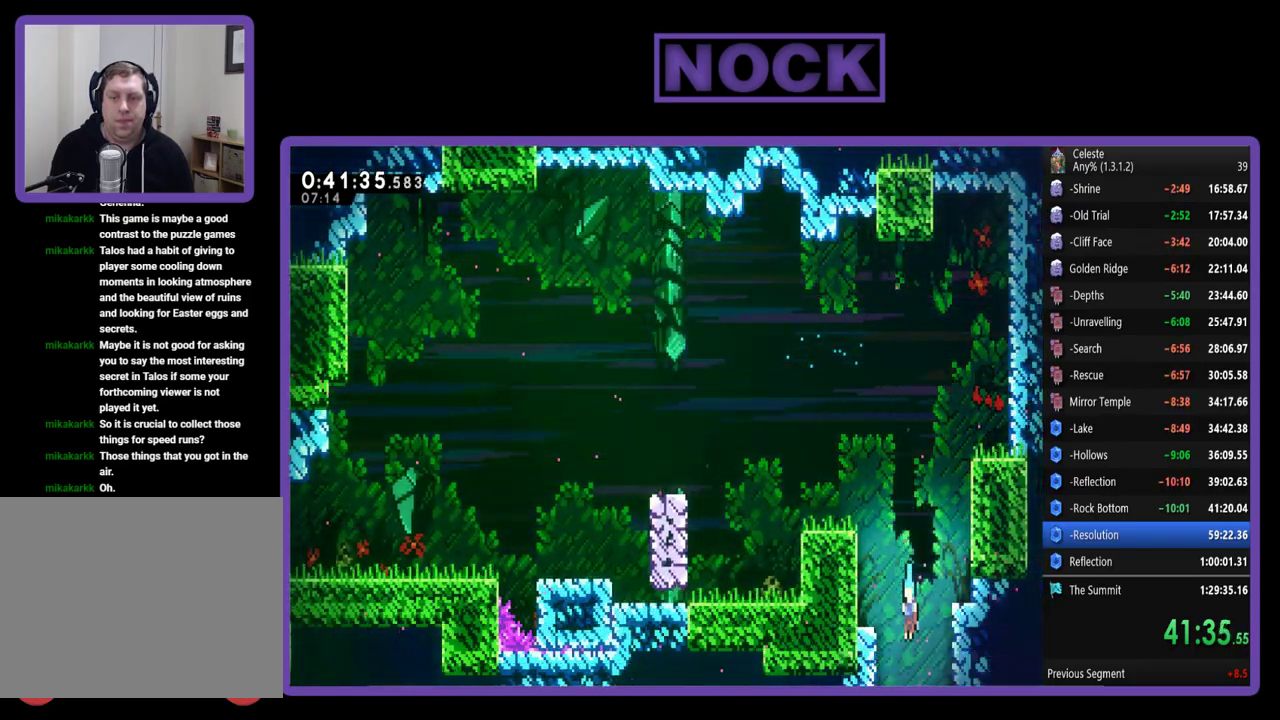
{"buttons": ["DPAD_DOWN"], "left_stick": "center", "events": []}
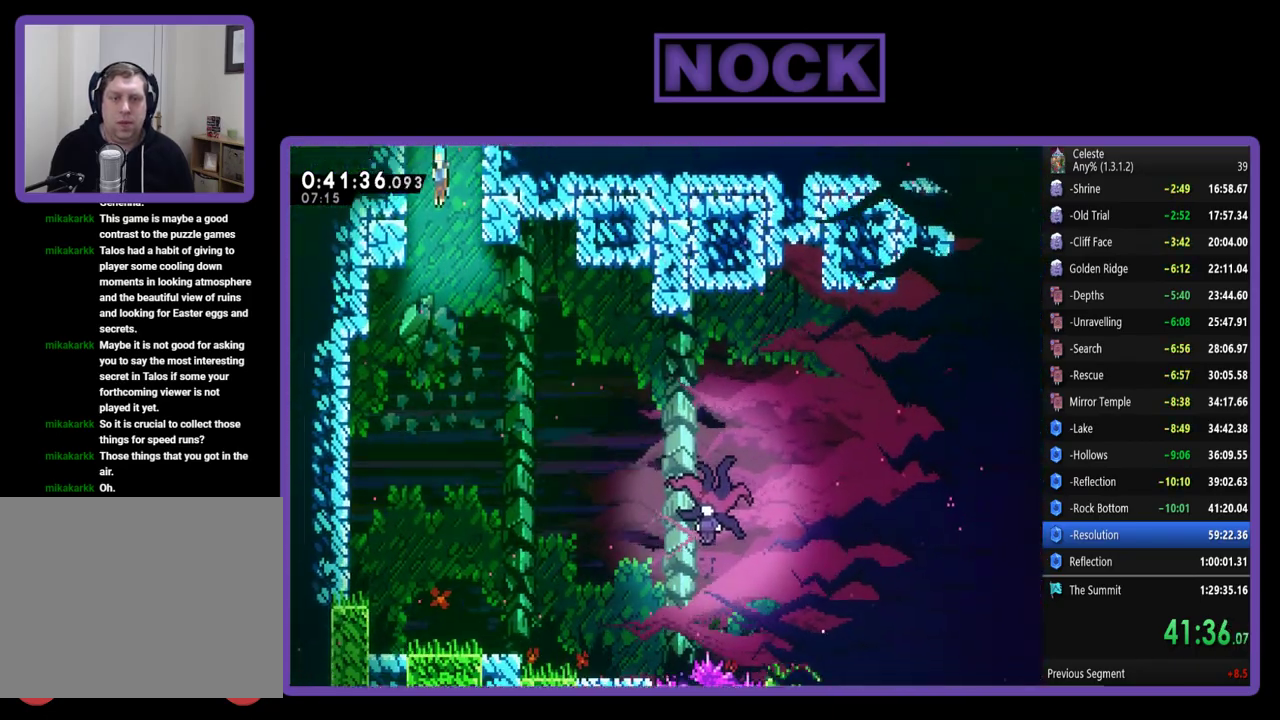
{"buttons": ["DPAD_DOWN", "DPAD_RIGHT"], "left_stick": "center", "events": [[150, "DPAD_RIGHT", "down"]]}
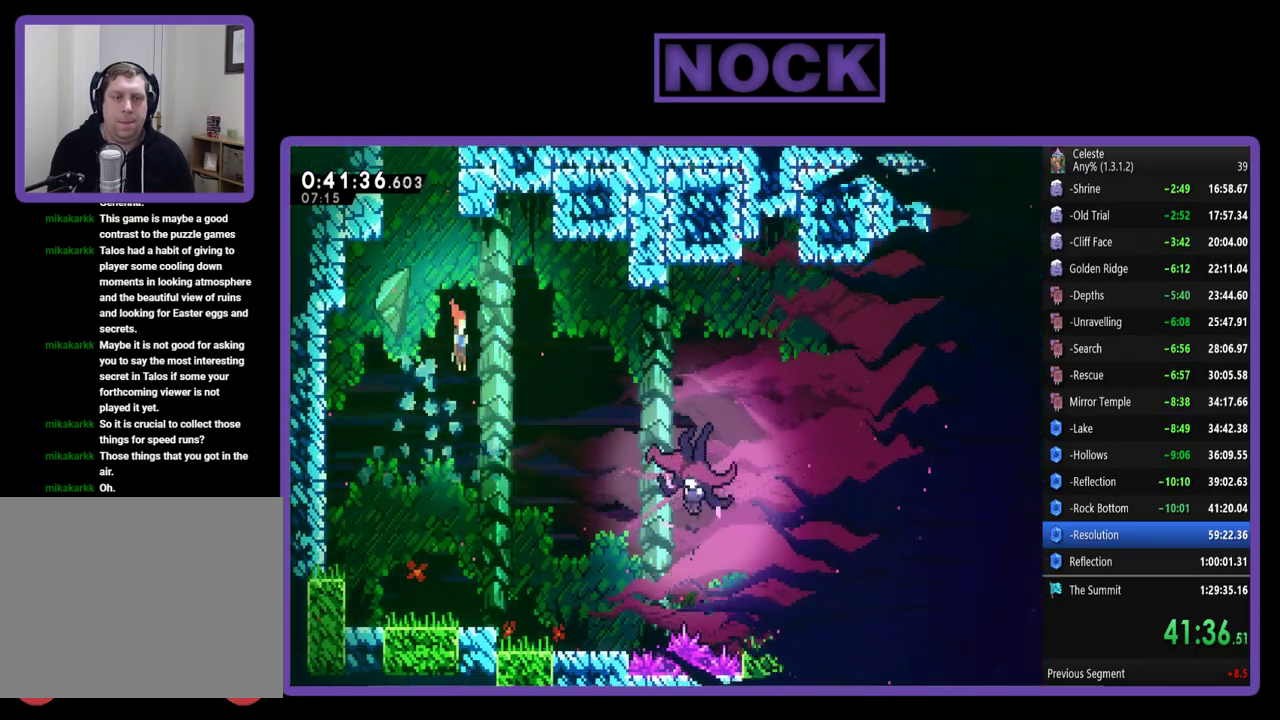
{"buttons": ["DPAD_RIGHT"], "left_stick": "center", "events": [[100, "DPAD_DOWN", "up"], [150, "CIRCLE", "down"], [400, "CIRCLE", "up"]]}
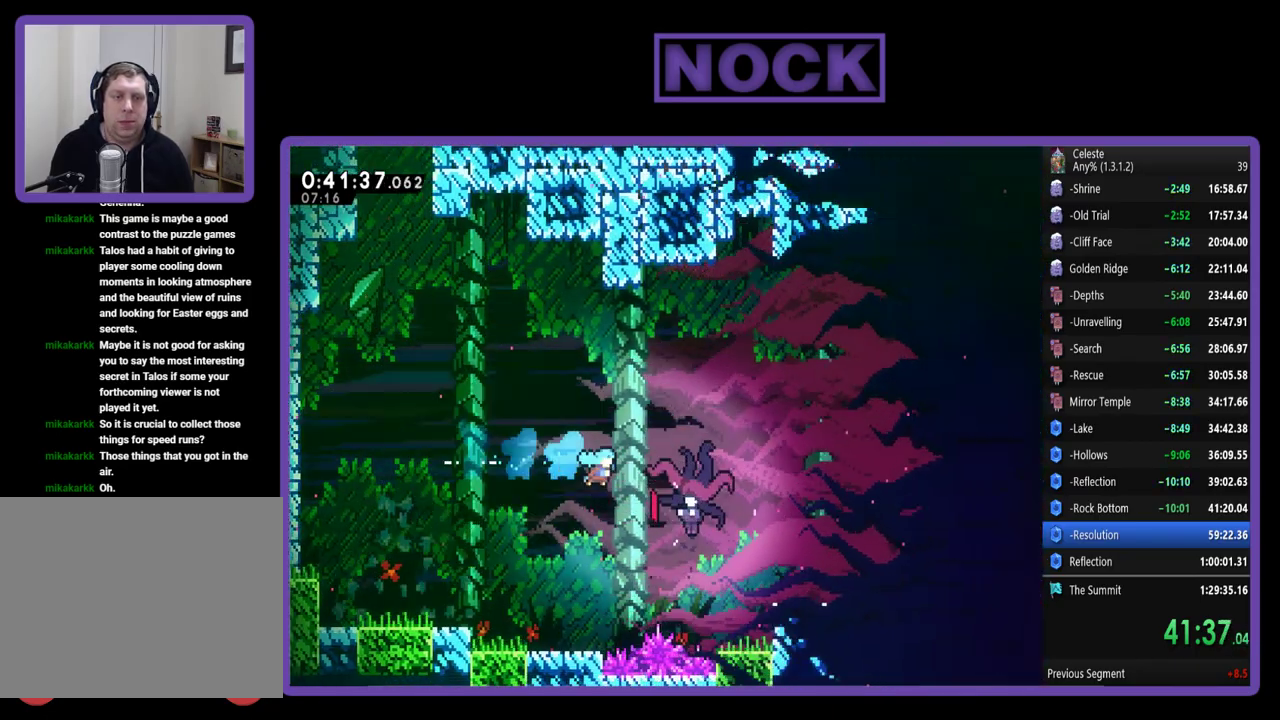
{"buttons": [], "left_stick": "center", "events": [[317, "DPAD_RIGHT", "up"]]}
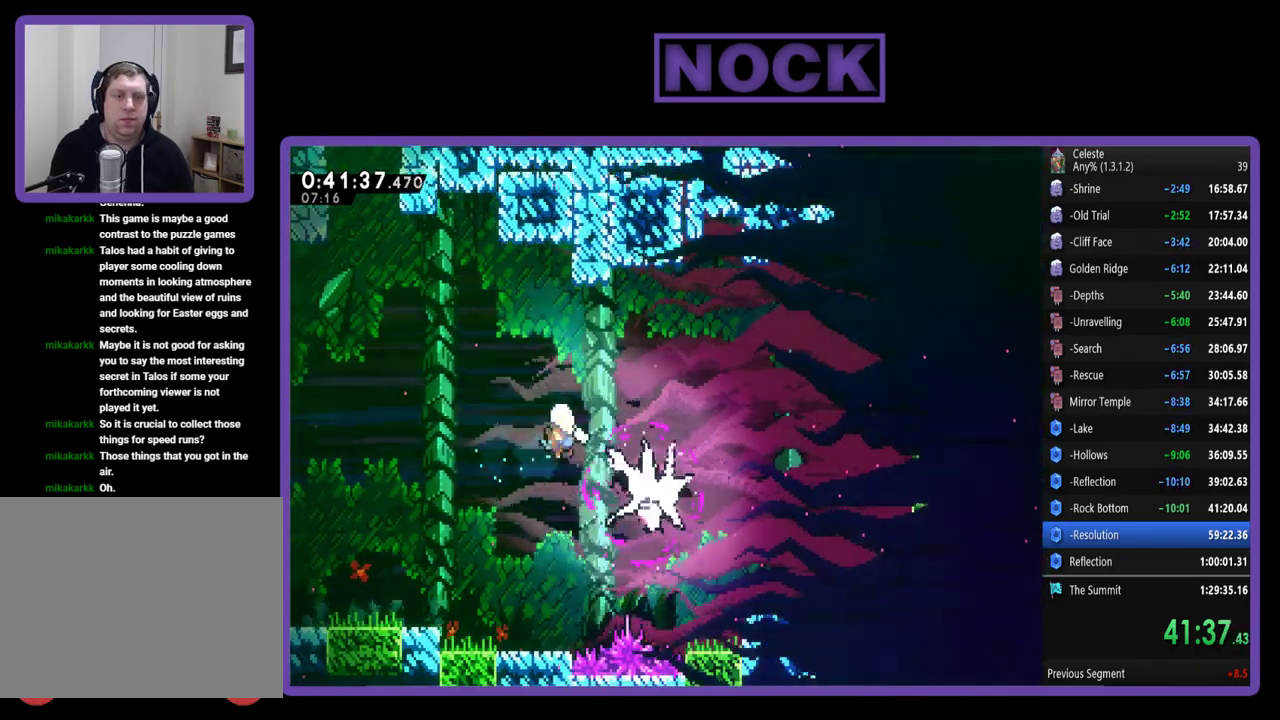
{"buttons": ["DPAD_LEFT"], "left_stick": "center", "events": [[83, "DPAD_RIGHT", "down"], [183, "CIRCLE", "down"], [233, "R2", "down"], [300, "CIRCLE", "up"], [300, "DPAD_RIGHT", "up"], [333, "R2", "up"], [483, "DPAD_LEFT", "down"]]}
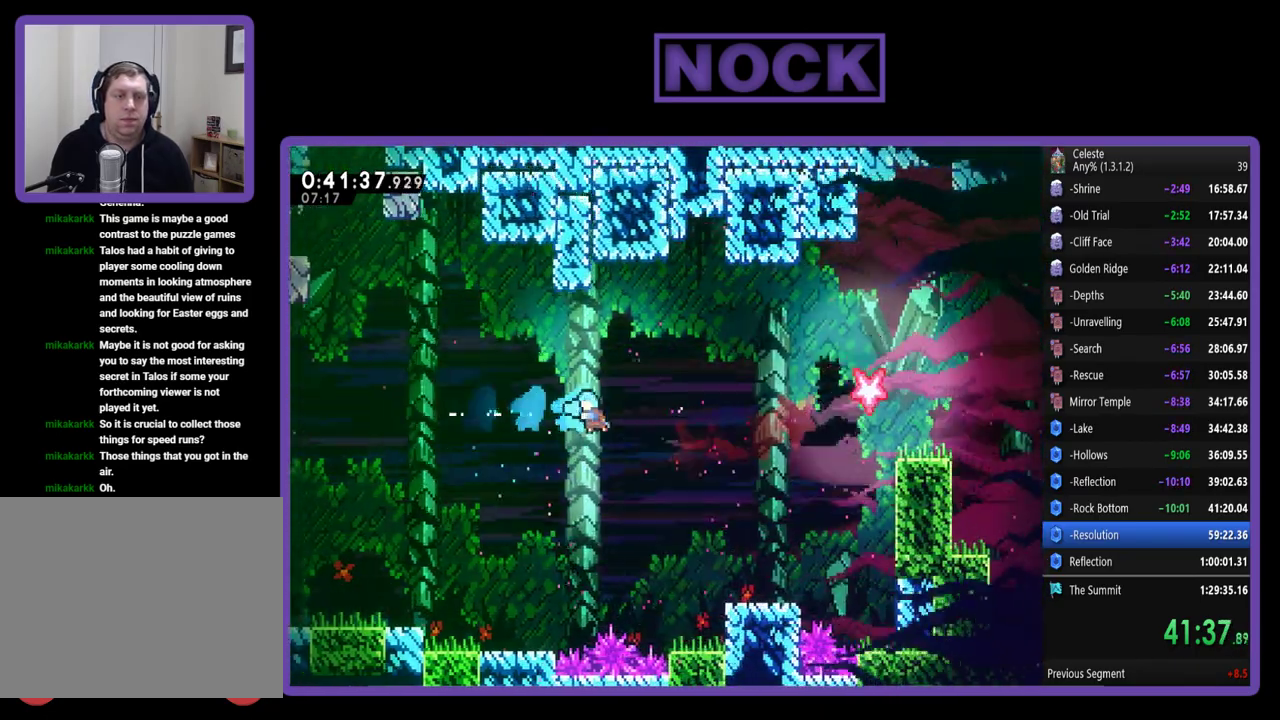
{"buttons": ["R2", "DPAD_RIGHT"], "left_stick": "center", "events": [[150, "DPAD_LEFT", "up"], [217, "DPAD_RIGHT", "down"], [333, "R2", "down"]]}
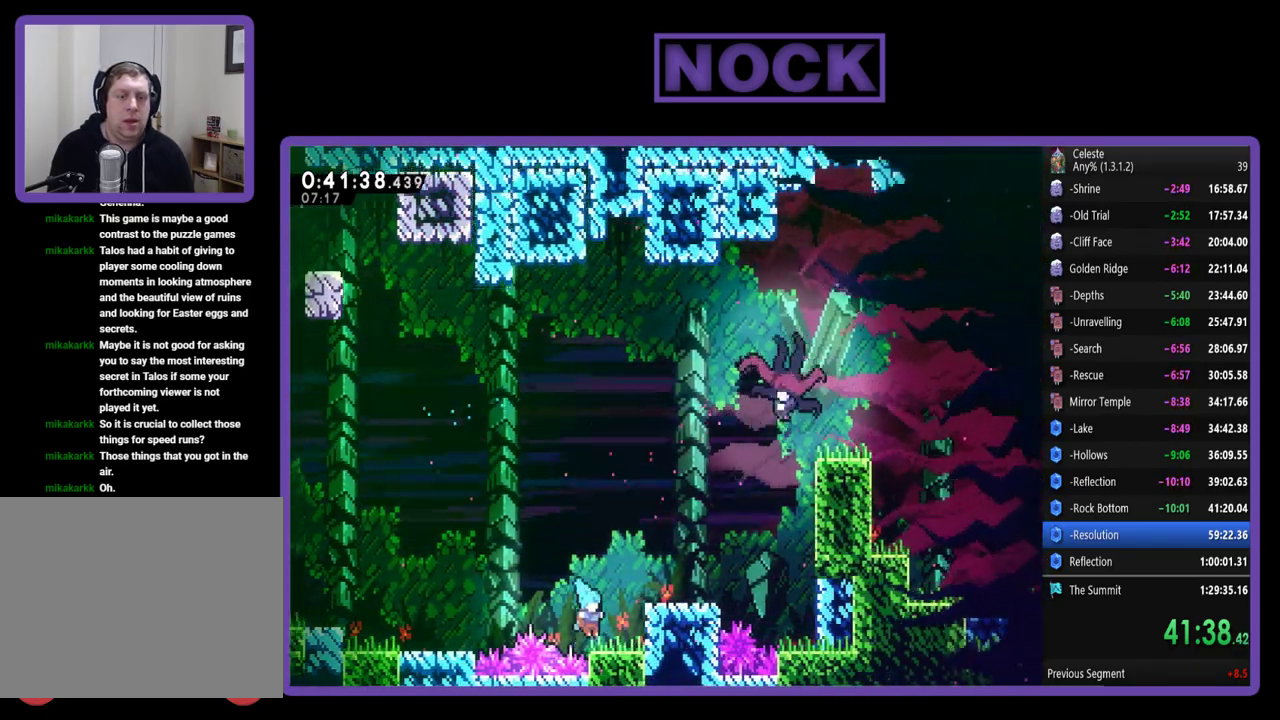
{"buttons": ["R2", "DPAD_RIGHT"], "left_stick": "center", "events": [[17, "DPAD_UP", "down"], [150, "CROSS", "down"], [250, "DPAD_UP", "up"], [283, "CROSS", "up"], [317, "DPAD_RIGHT", "up"], [433, "DPAD_RIGHT", "down"]]}
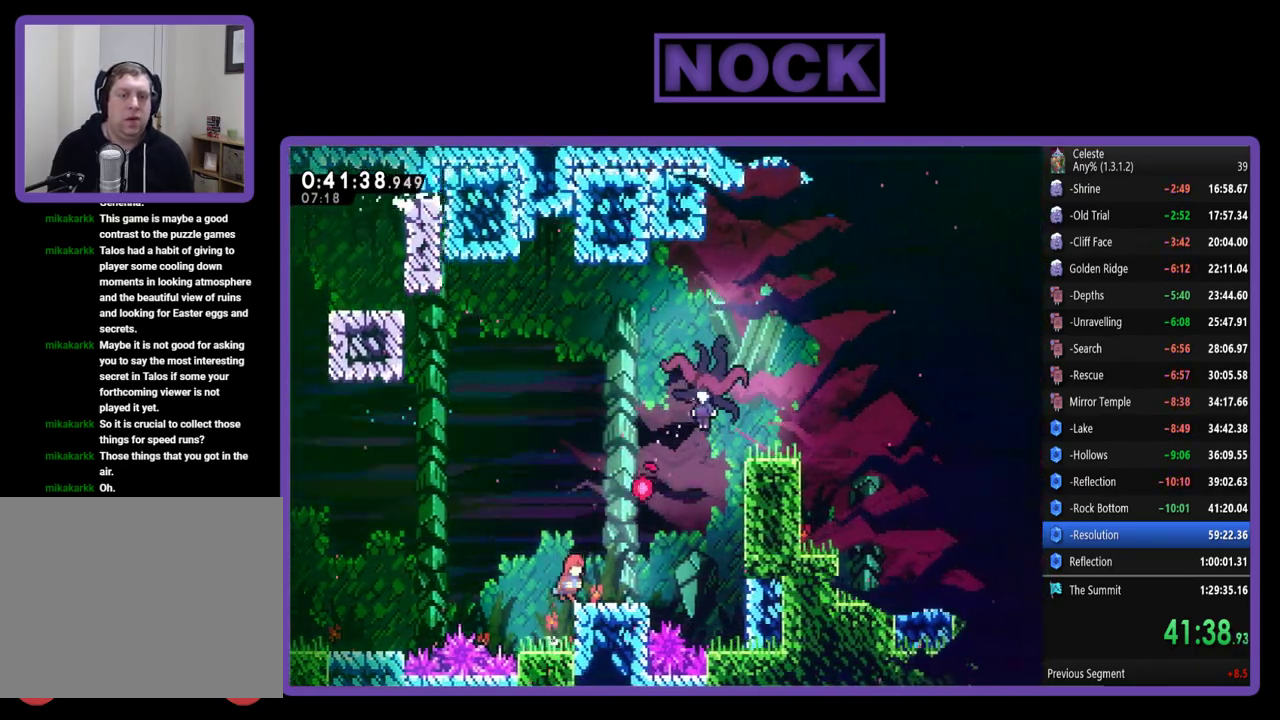
{"buttons": ["CROSS", "R2", "DPAD_RIGHT"], "left_stick": "center", "events": [[183, "DPAD_DOWN", "down"], [417, "CROSS", "down"], [450, "DPAD_DOWN", "up"]]}
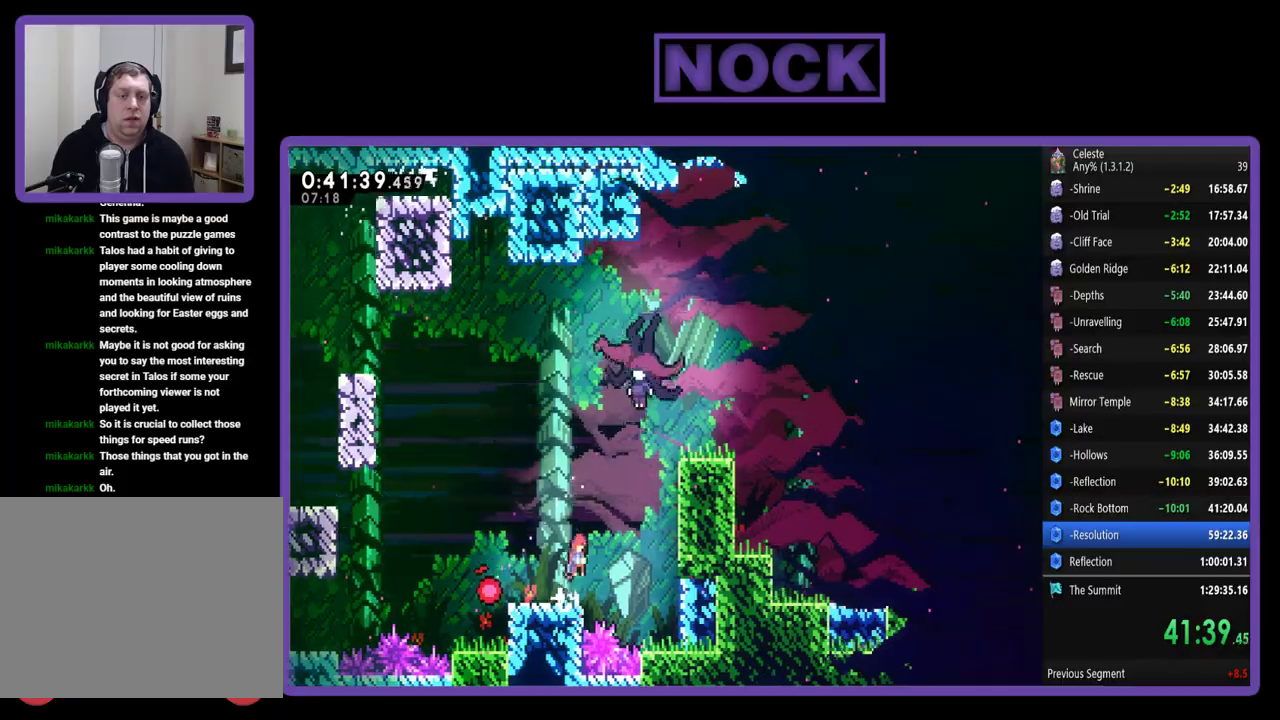
{"buttons": ["R2", "DPAD_UP"], "left_stick": "center", "events": [[183, "CROSS", "up"], [233, "DPAD_UP", "down"], [250, "CIRCLE", "down"], [250, "DPAD_RIGHT", "up"], [483, "CIRCLE", "up"]]}
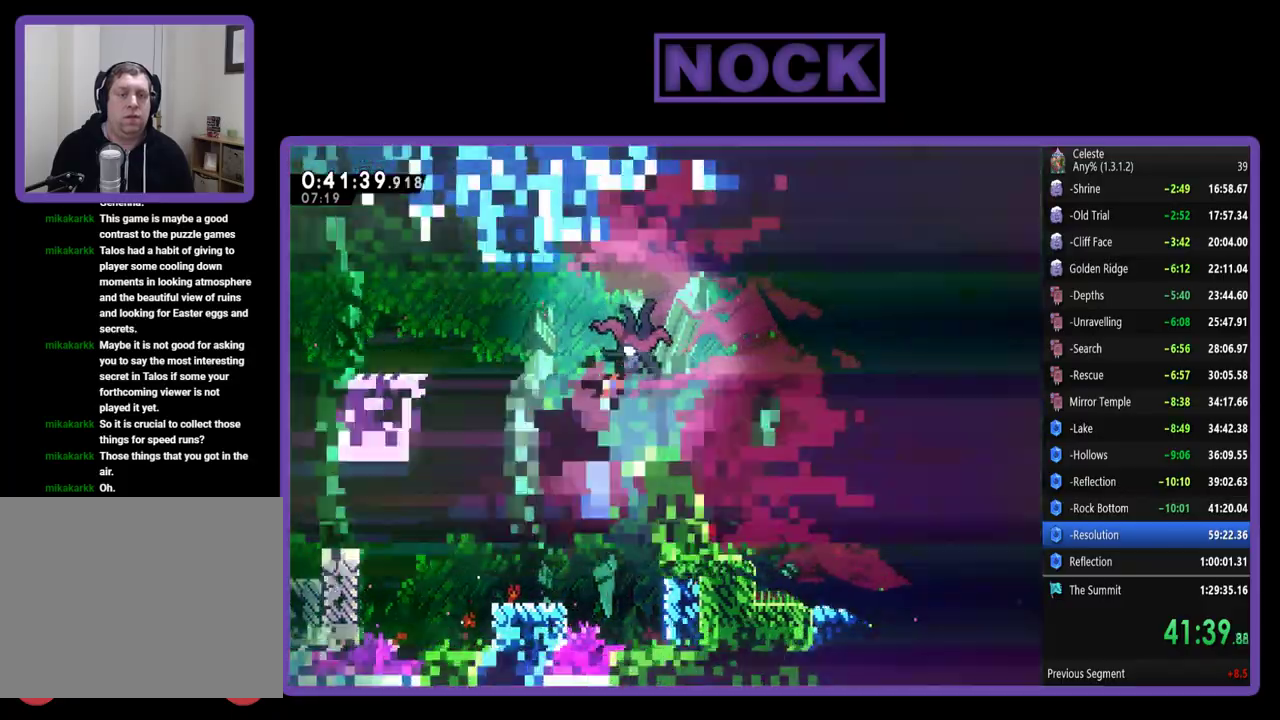
{"buttons": ["R2", "DPAD_RIGHT"], "left_stick": "center", "events": [[17, "DPAD_RIGHT", "down"], [83, "DPAD_UP", "up"], [167, "CROSS", "down"], [267, "CROSS", "up"]]}
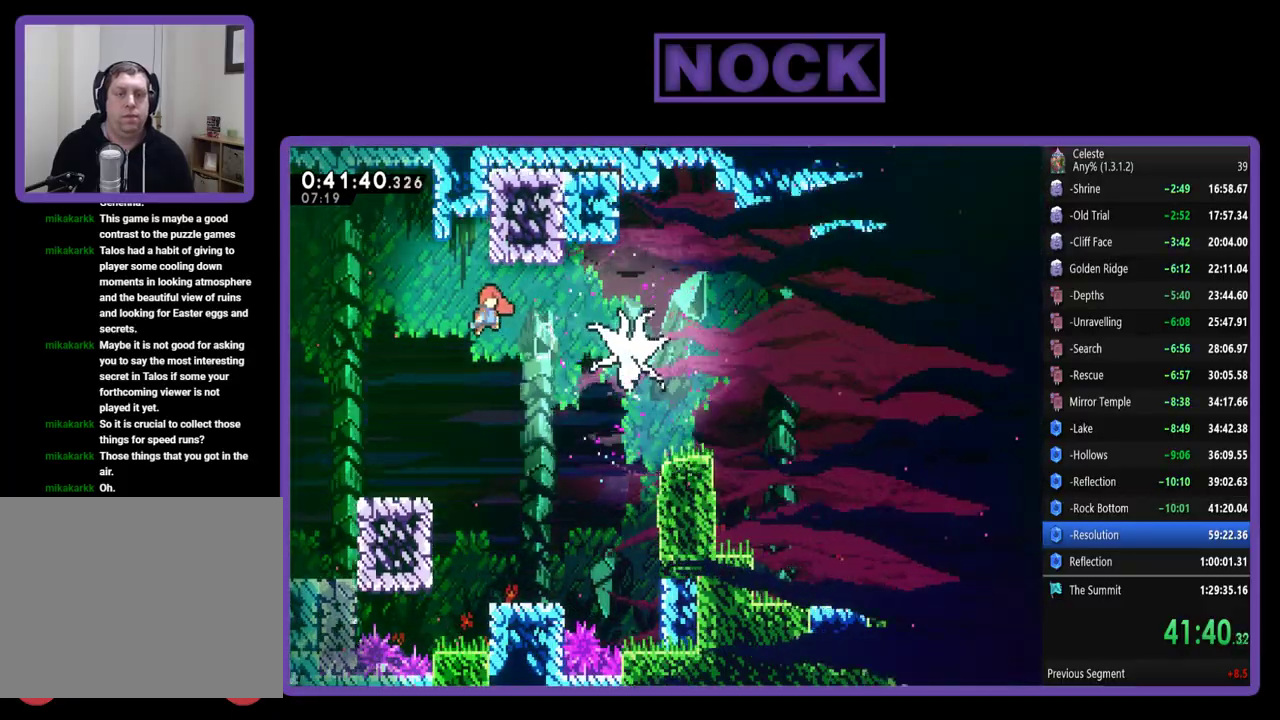
{"buttons": ["CIRCLE", "R2", "DPAD_RIGHT"], "left_stick": "center", "events": [[33, "CIRCLE", "down"]]}
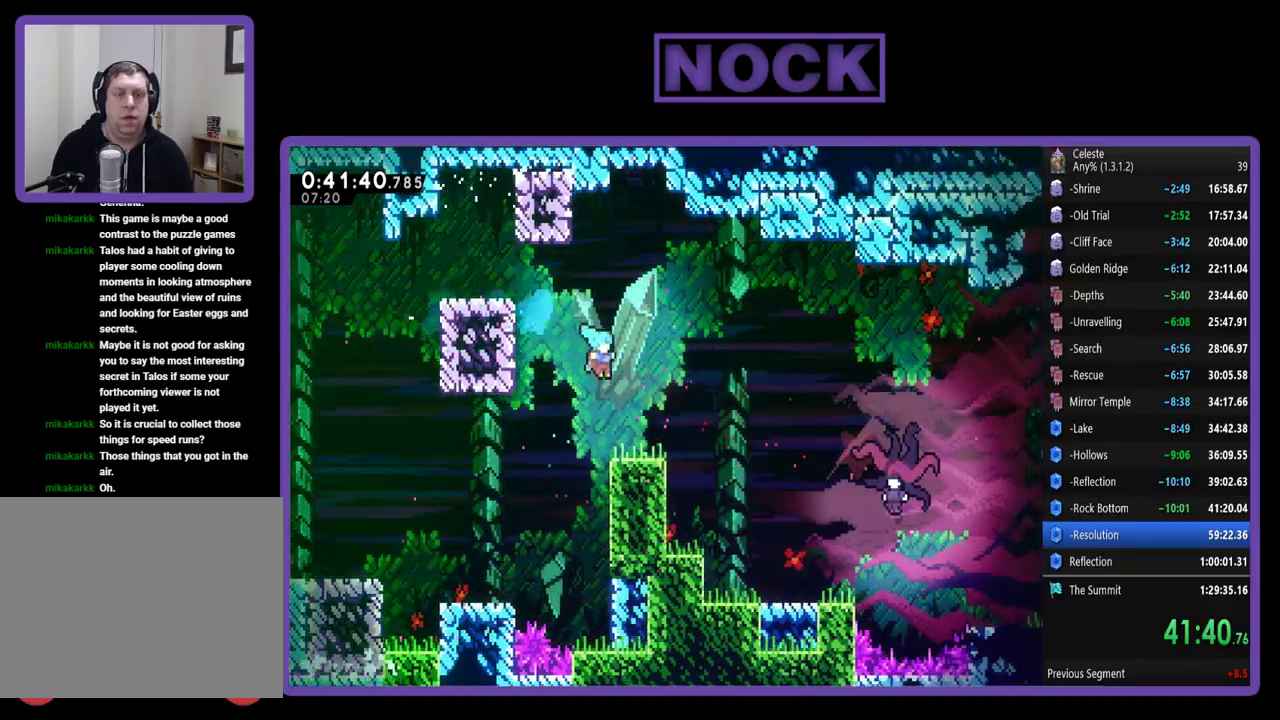
{"buttons": ["CROSS", "R2", "DPAD_RIGHT"], "left_stick": "center", "events": [[83, "CIRCLE", "up"], [250, "CROSS", "down"]]}
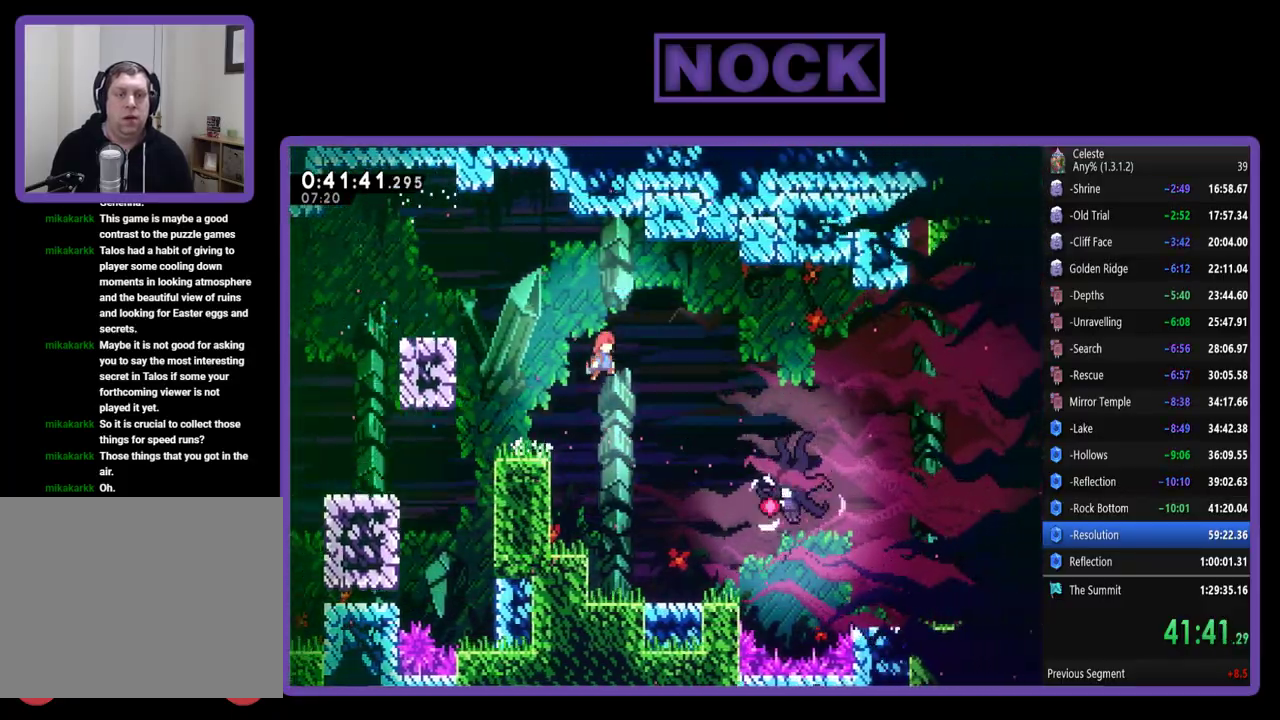
{"buttons": [], "left_stick": "center", "events": [[33, "CROSS", "up"], [100, "CIRCLE", "down"], [183, "CIRCLE", "up"], [250, "R2", "up"], [350, "DPAD_RIGHT", "up"]]}
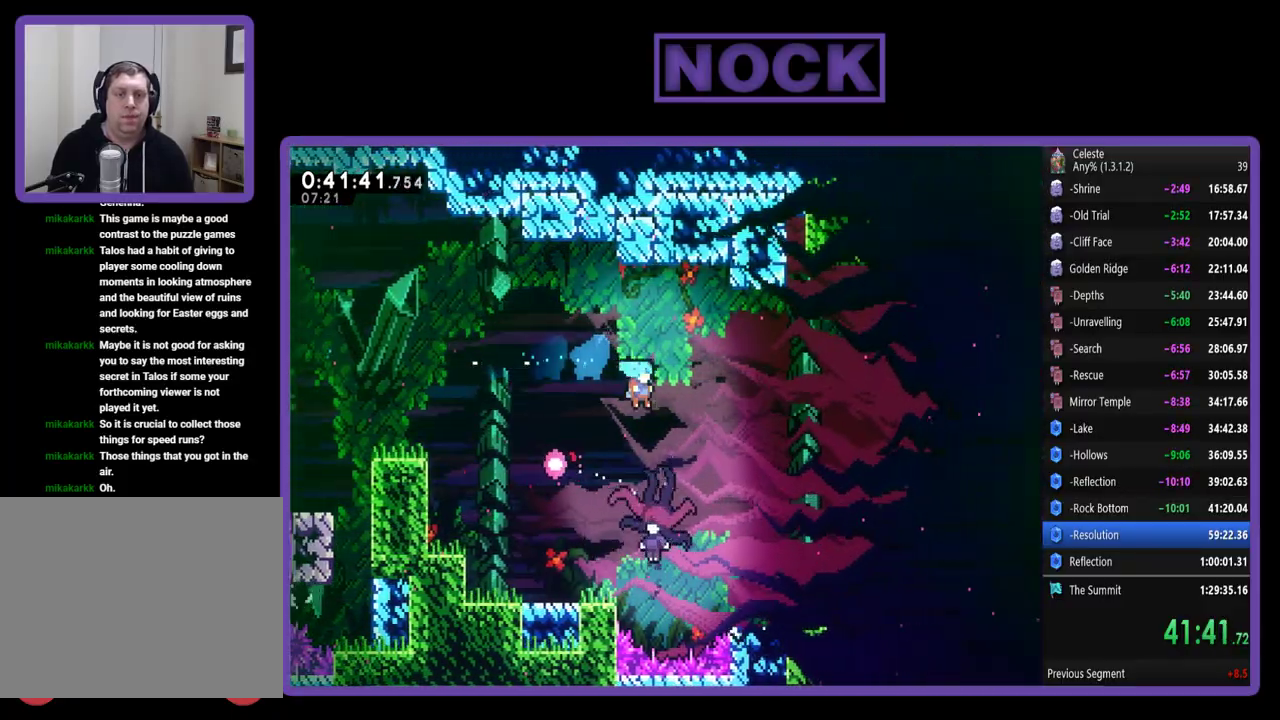
{"buttons": ["DPAD_RIGHT"], "left_stick": "center", "events": [[117, "DPAD_RIGHT", "down"]]}
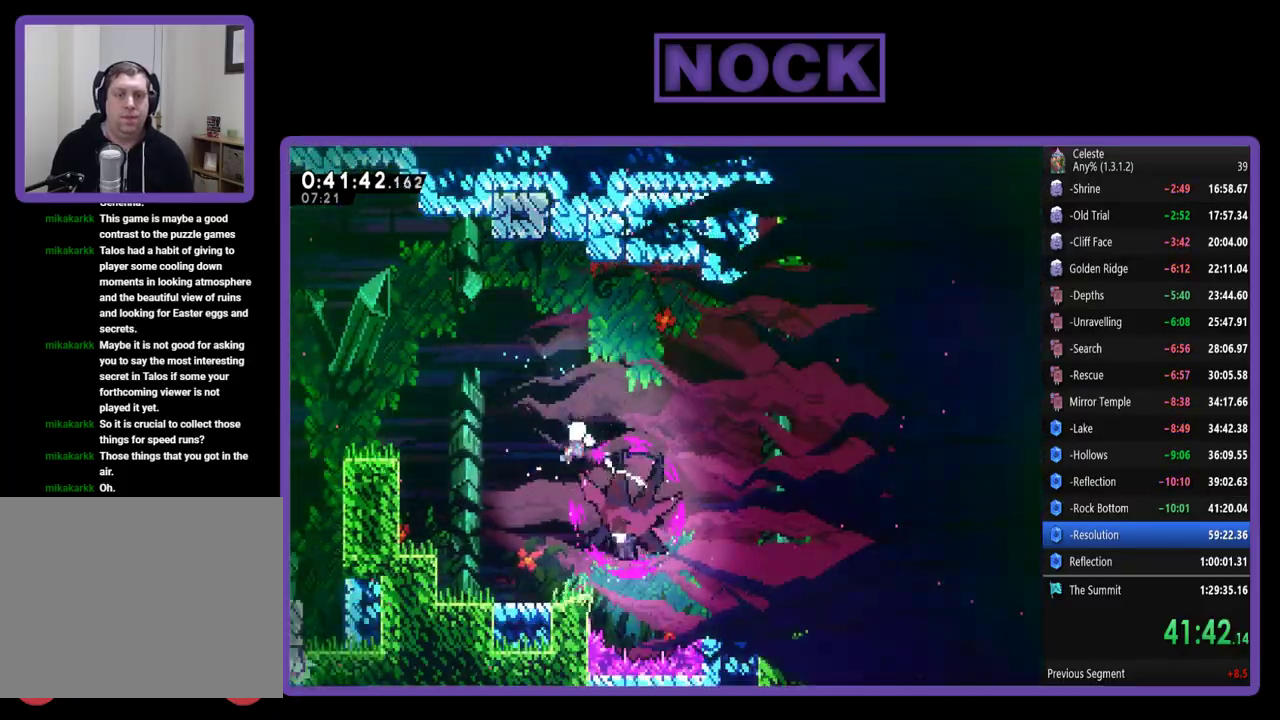
{"buttons": ["CIRCLE", "DPAD_RIGHT"], "left_stick": "center", "events": [[183, "CIRCLE", "down"], [383, "CIRCLE", "up"], [467, "CIRCLE", "down"]]}
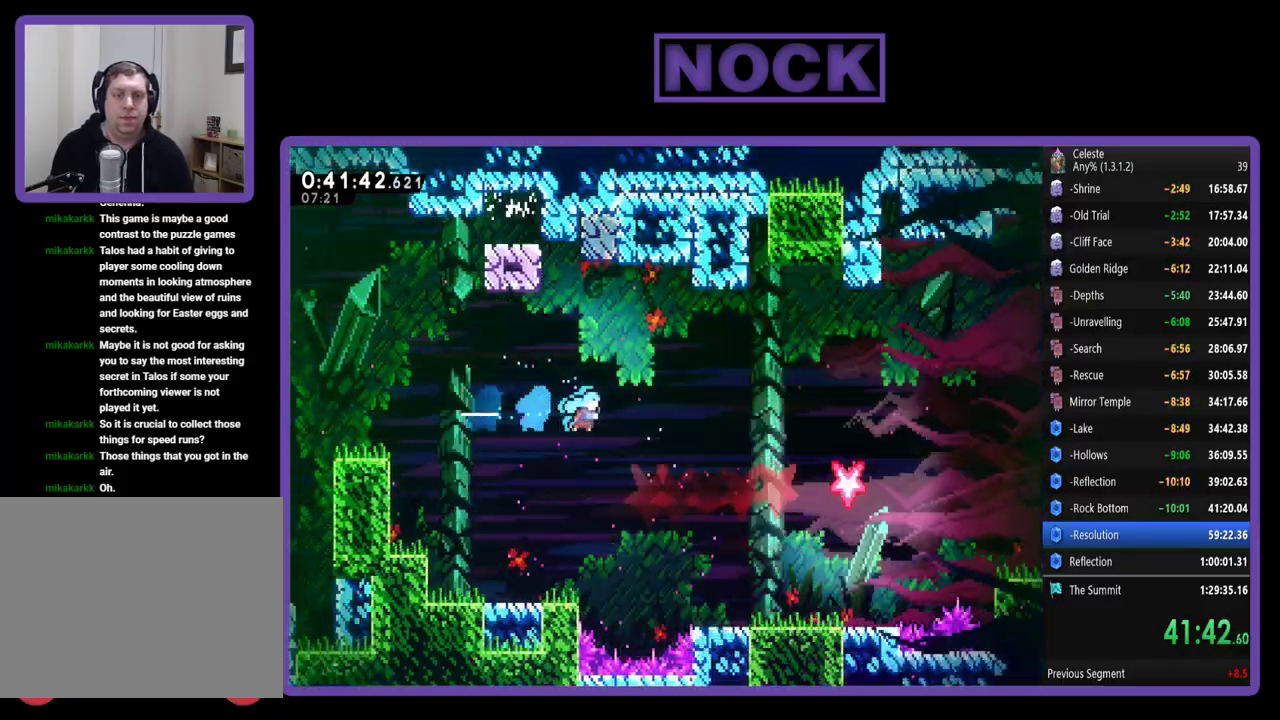
{"buttons": ["R2", "DPAD_RIGHT"], "left_stick": "center", "events": [[467, "CIRCLE", "up"], [467, "R2", "down"]]}
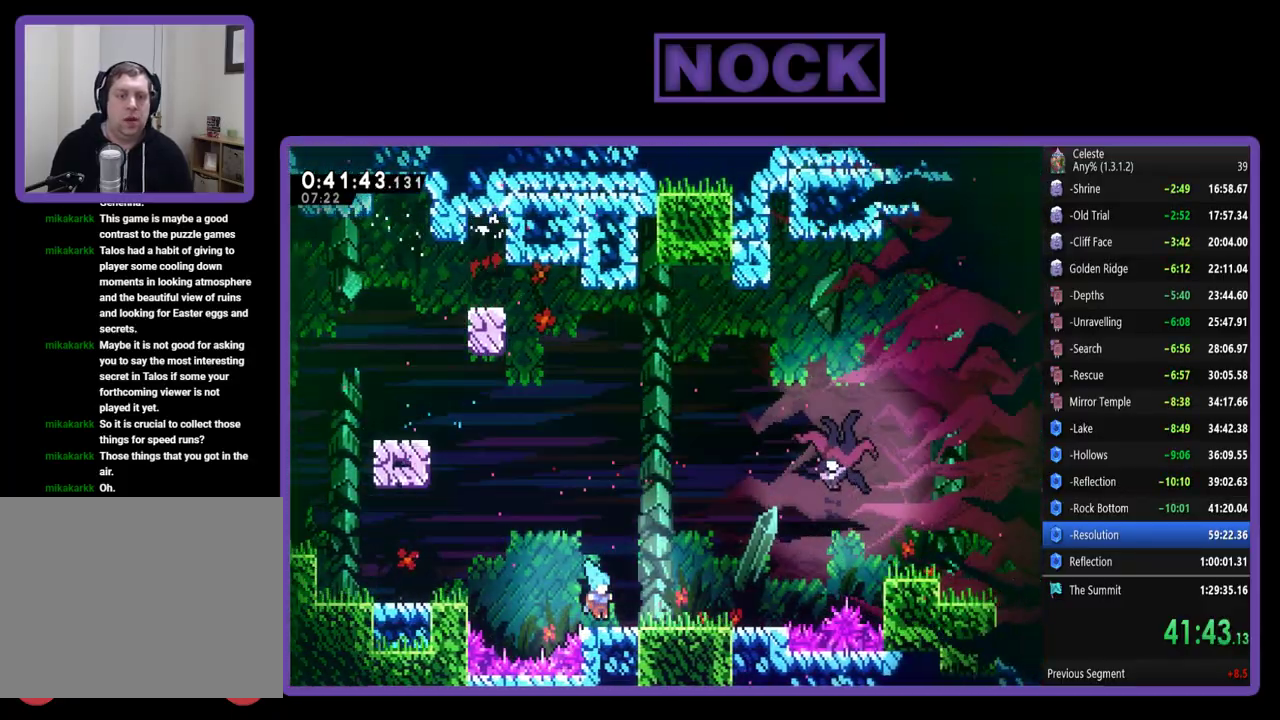
{"buttons": ["CIRCLE", "R2", "DPAD_UP", "DPAD_RIGHT"], "left_stick": "center", "events": [[133, "CROSS", "down"], [183, "DPAD_UP", "down"], [333, "CROSS", "up"], [400, "CIRCLE", "down"]]}
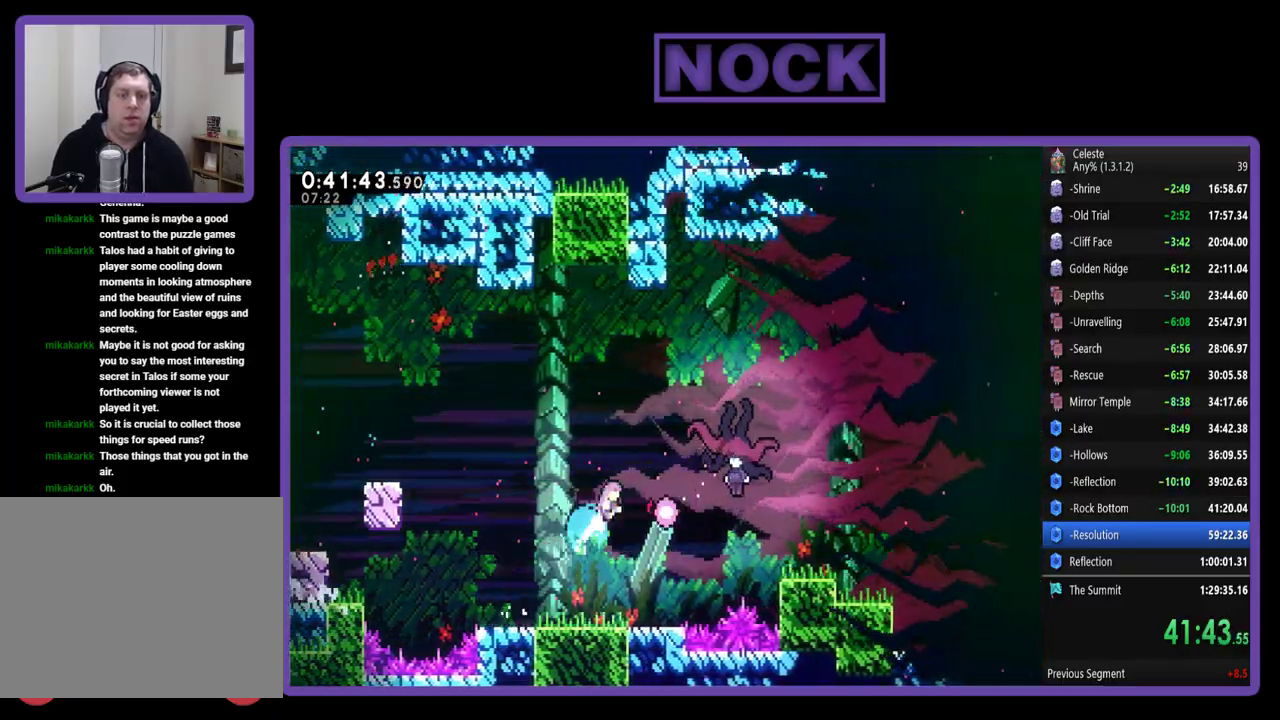
{"buttons": ["R2", "DPAD_RIGHT"], "left_stick": "center", "events": [[450, "CIRCLE", "up"], [483, "DPAD_UP", "up"]]}
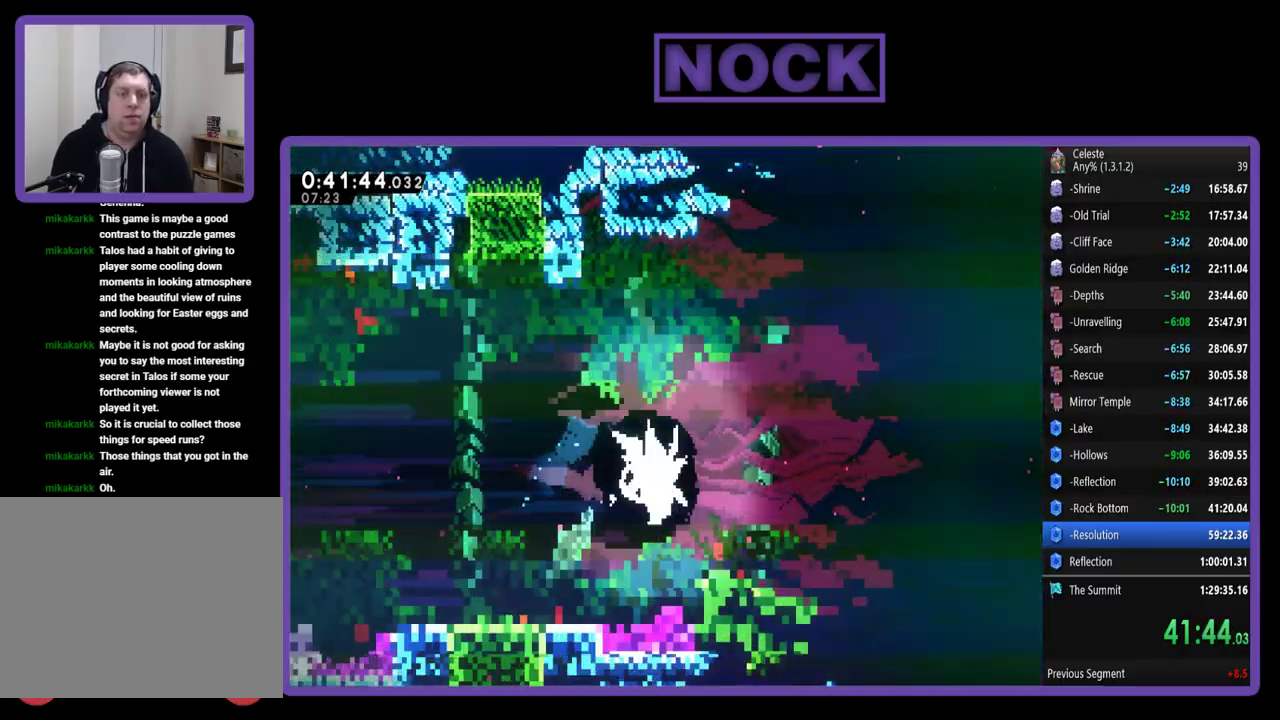
{"buttons": ["CIRCLE", "R2", "DPAD_RIGHT"], "left_stick": "center", "events": [[317, "CIRCLE", "down"]]}
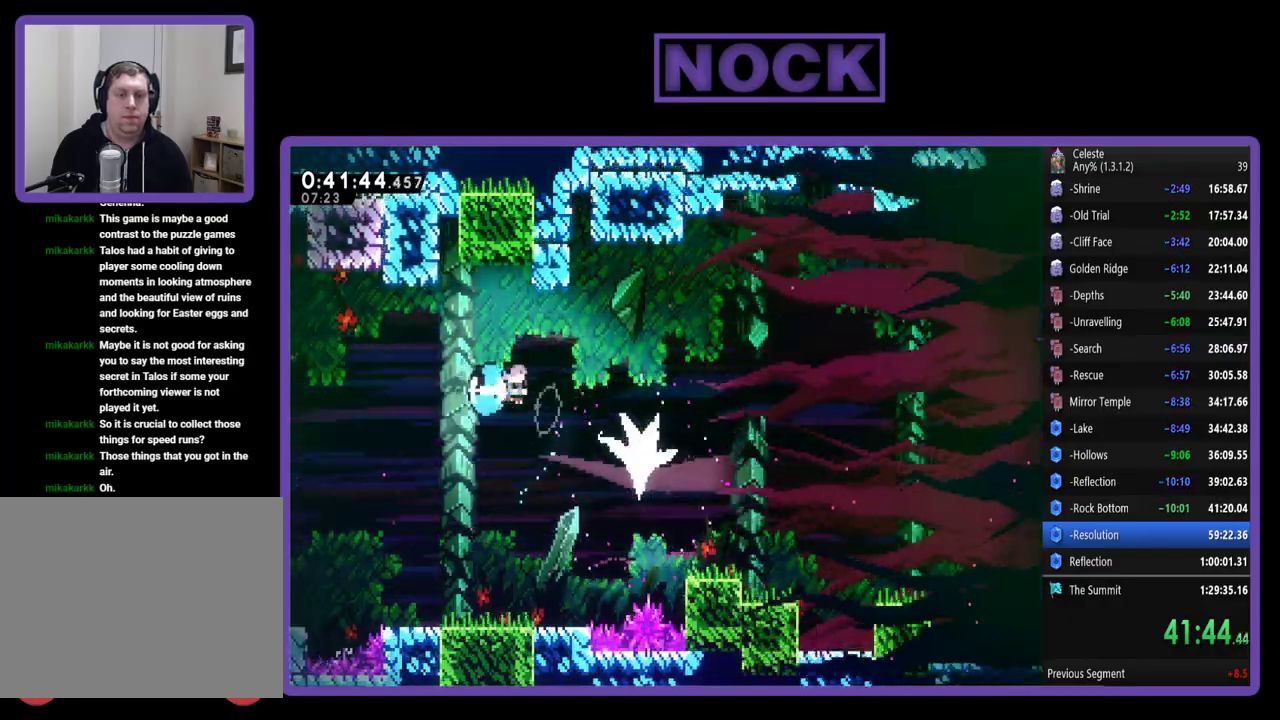
{"buttons": ["R2", "DPAD_RIGHT"], "left_stick": "center", "events": [[217, "CIRCLE", "up"], [267, "CIRCLE", "down"], [333, "CIRCLE", "up"]]}
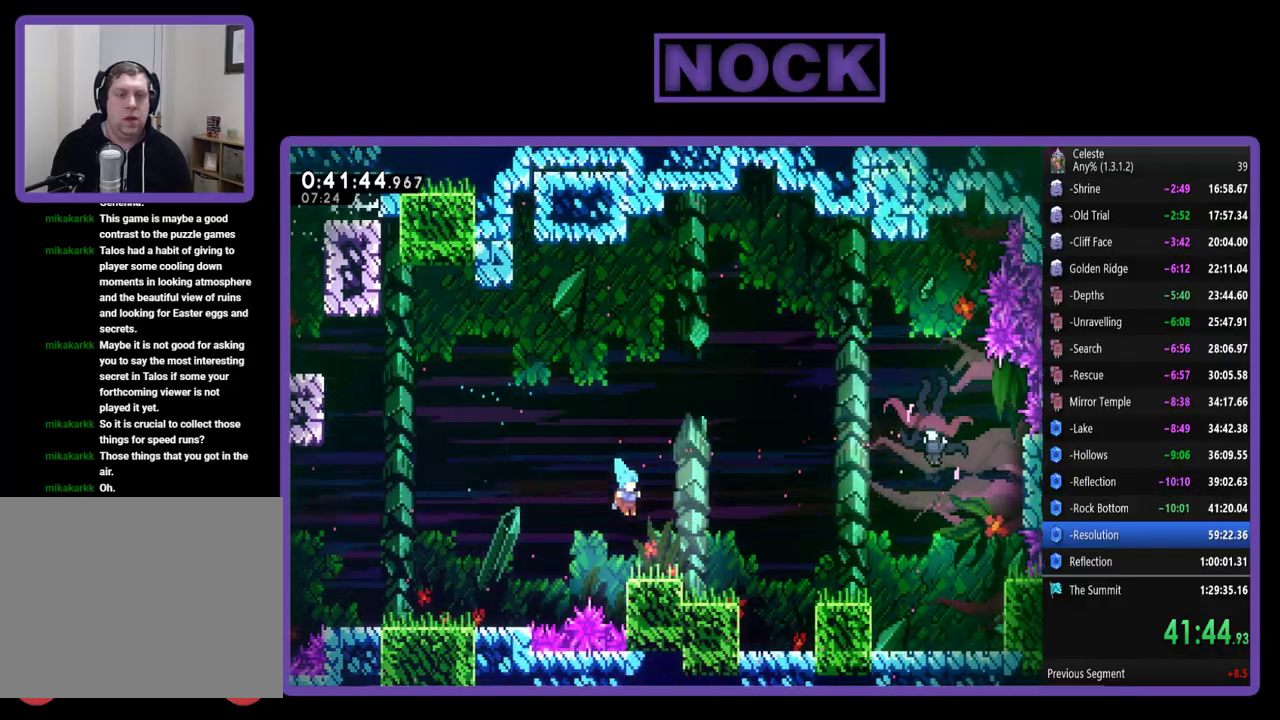
{"buttons": ["CIRCLE", "R2", "DPAD_UP", "DPAD_RIGHT"], "left_stick": "center", "events": [[183, "CROSS", "down"], [350, "DPAD_UP", "down"], [433, "CROSS", "up"], [483, "CIRCLE", "down"]]}
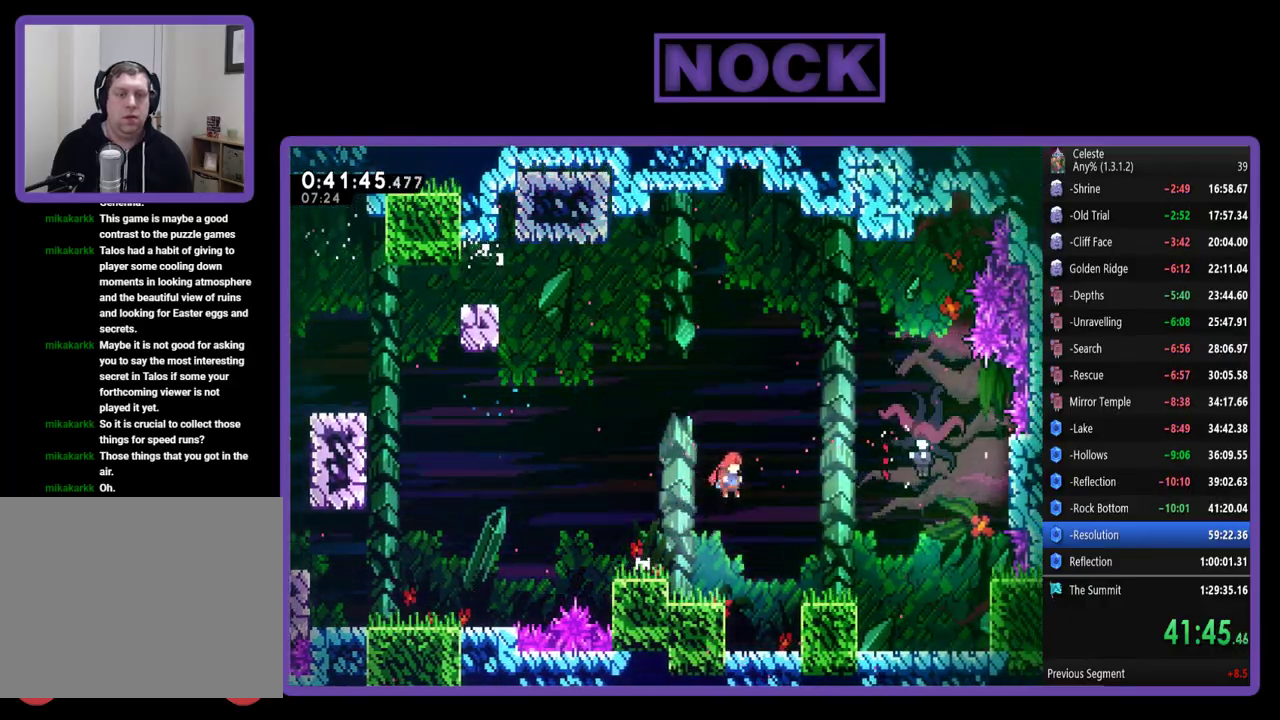
{"buttons": ["DPAD_UP", "DPAD_RIGHT"], "left_stick": "center", "events": [[283, "CIRCLE", "up"], [450, "R2", "up"]]}
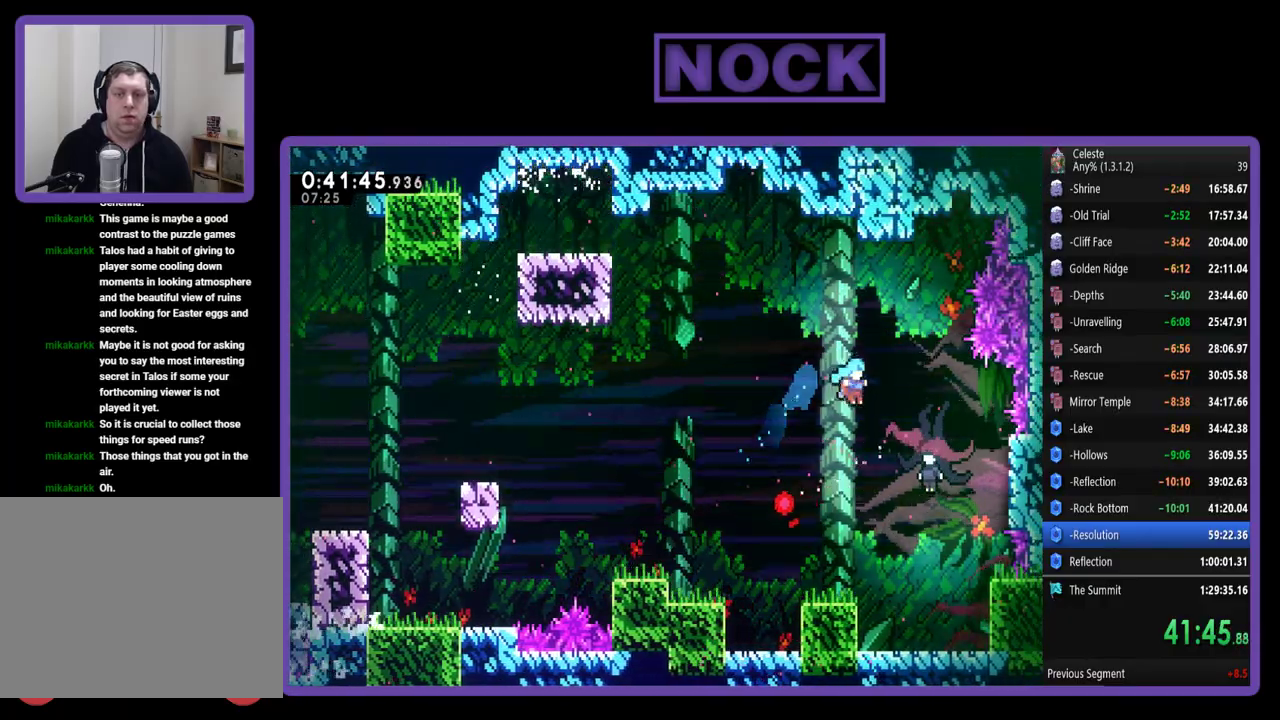
{"buttons": [], "left_stick": "center", "events": [[17, "DPAD_UP", "up"], [317, "DPAD_RIGHT", "up"]]}
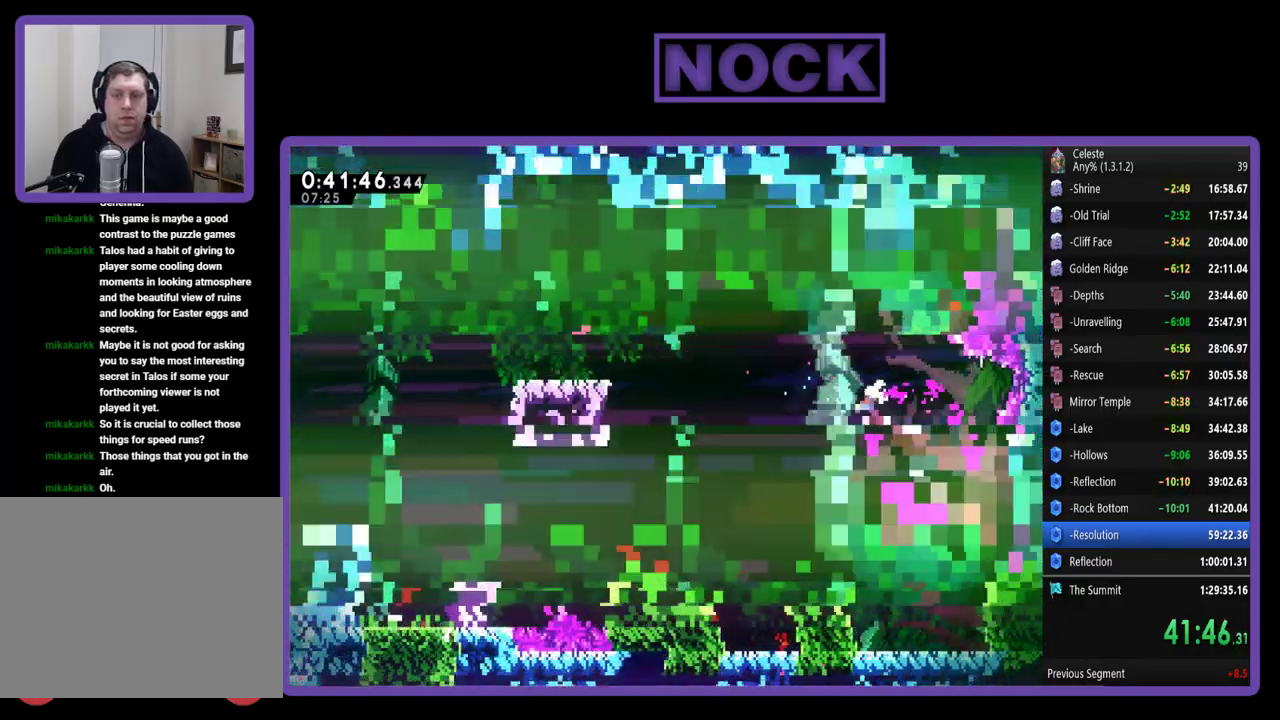
{"buttons": ["CIRCLE", "DPAD_RIGHT"], "left_stick": "center", "events": [[267, "DPAD_RIGHT", "down"], [433, "CIRCLE", "down"]]}